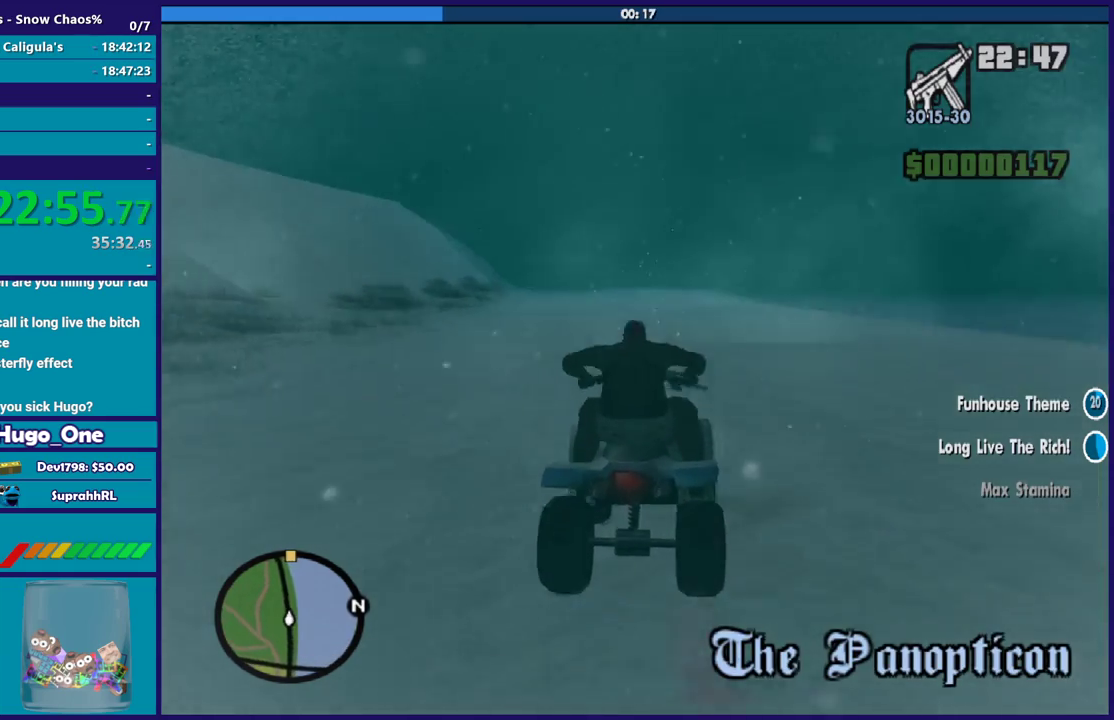
Gameplay with a controller (Xbox layout); each line is a JSON object with the inputs held at the frame after it. "events" lists button and stick changes between this image and that frame as [ms after this image, input, new state], when the widget could be followed in between.
{"buttons": [], "left_stick": "center", "right_stick": "down-left", "events": [[33, "L2", "up"], [33, "R2", "up"], [67, "left_stick", "center"], [67, "right_stick", "down"], [133, "R2", "down"], [234, "right_stick", "up"], [300, "R2", "up"], [300, "left_stick", "up-left"], [400, "left_stick", "center"], [467, "right_stick", "down-left"]]}
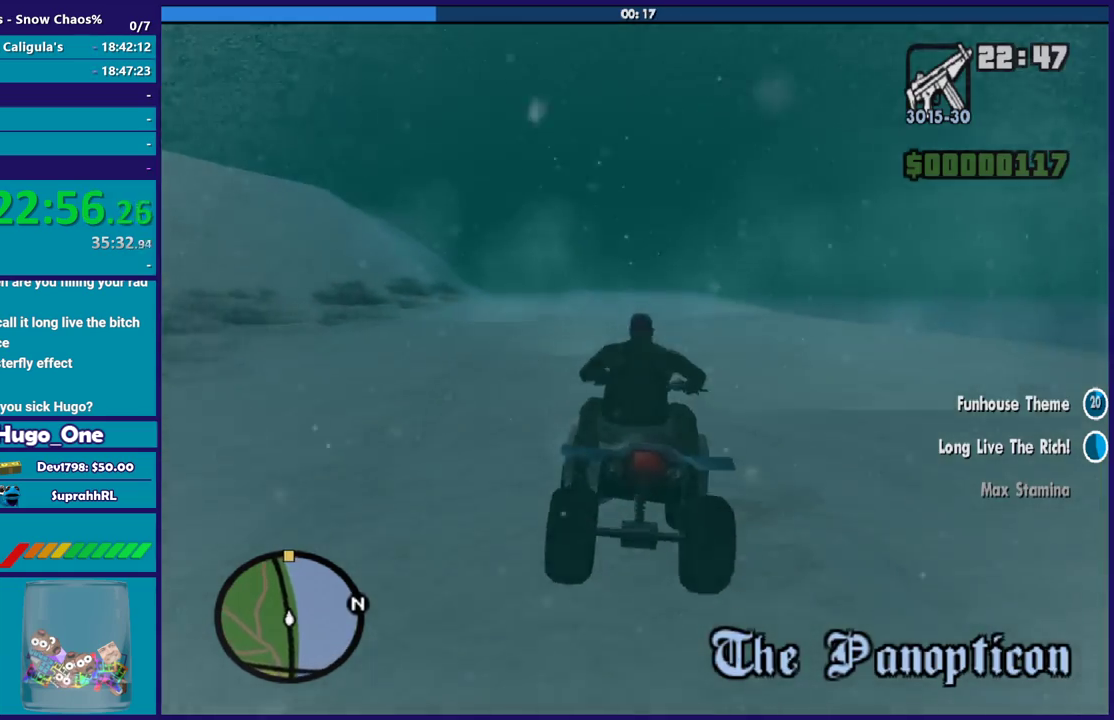
{"buttons": [], "left_stick": "right", "right_stick": "down", "events": [[33, "right_stick", "down"], [200, "left_stick", "up-left"], [200, "right_stick", "up"], [333, "left_stick", "right"], [400, "right_stick", "down"]]}
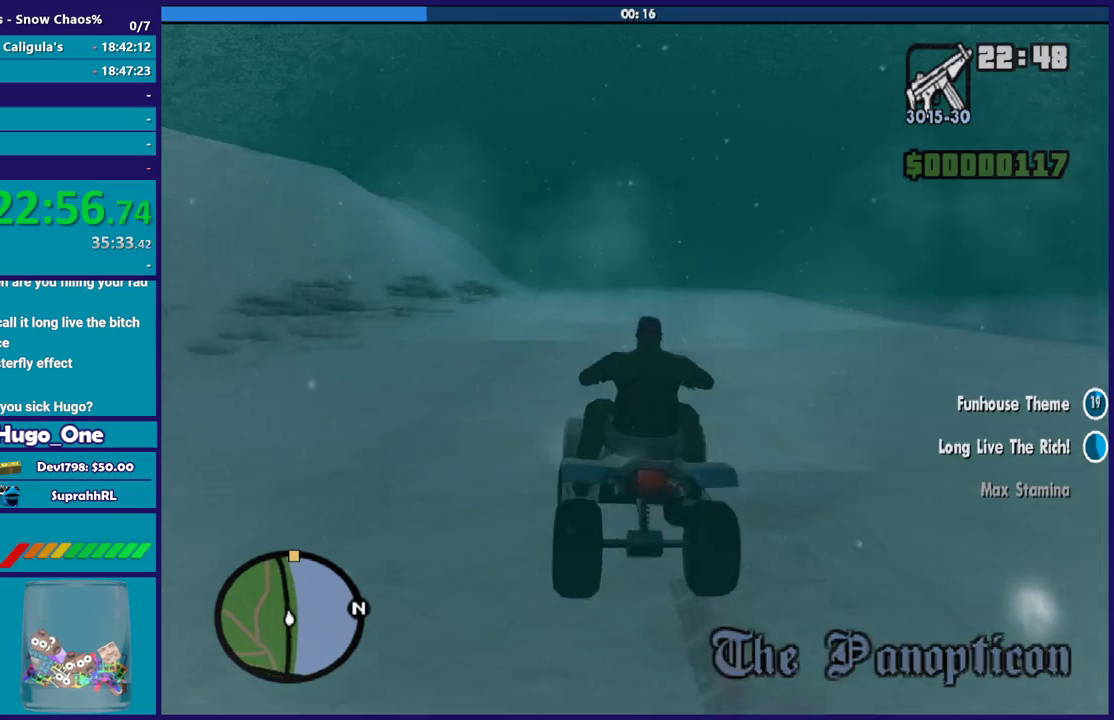
{"buttons": [], "left_stick": "center", "right_stick": "up", "events": [[100, "right_stick", "up-right"], [167, "left_stick", "center"], [234, "right_stick", "down"], [267, "left_stick", "up-left"], [434, "right_stick", "up"], [501, "left_stick", "center"]]}
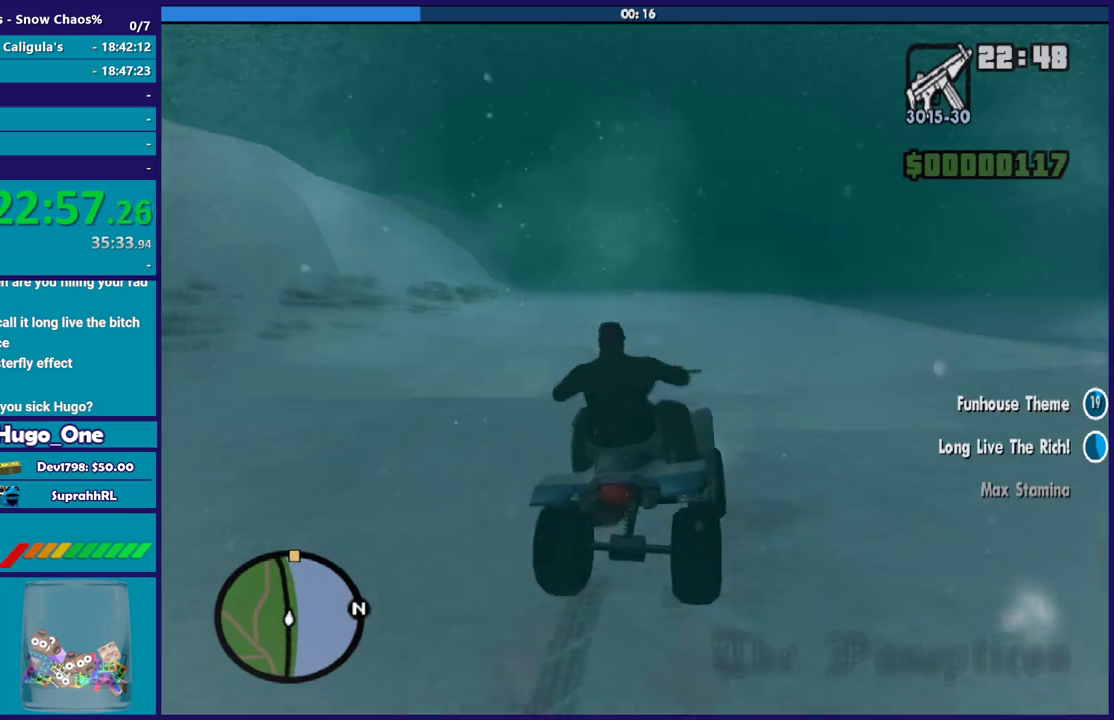
{"buttons": [], "left_stick": "center", "right_stick": "down", "events": [[66, "right_stick", "down"], [133, "left_stick", "up-right"], [200, "right_stick", "up"], [233, "left_stick", "center"], [300, "left_stick", "left"], [367, "left_stick", "up-left"], [367, "right_stick", "down"], [467, "left_stick", "center"]]}
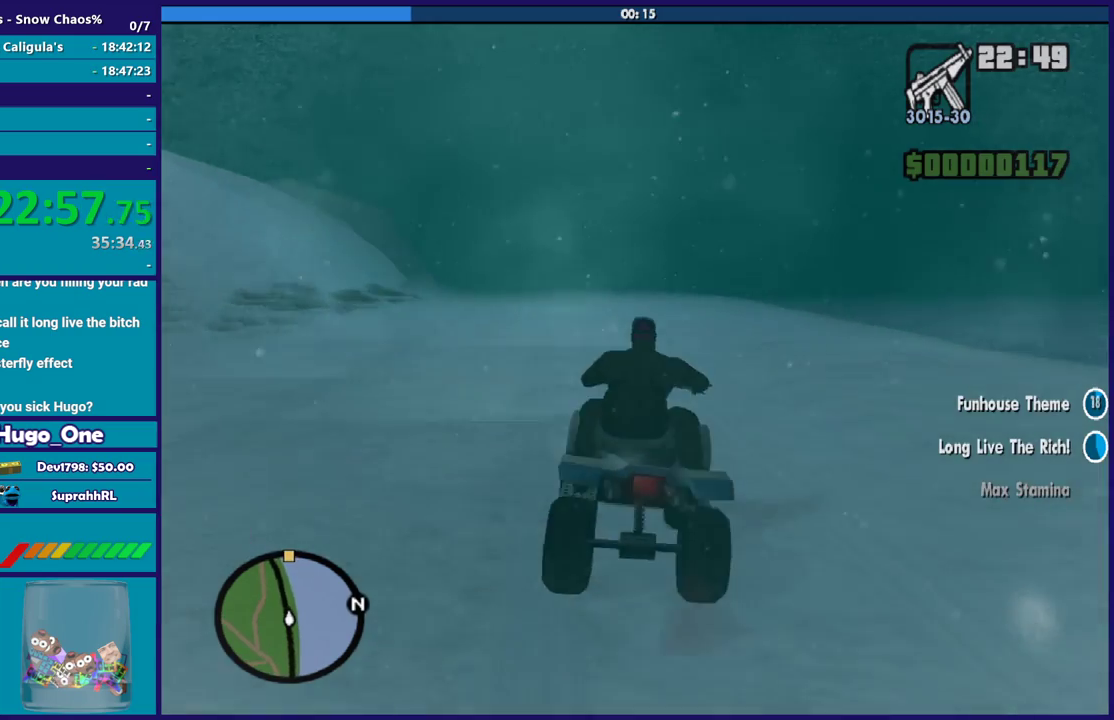
{"buttons": [], "left_stick": "center", "right_stick": "down", "events": [[33, "right_stick", "center"], [100, "right_stick", "up"], [200, "left_stick", "up-left"], [234, "right_stick", "center"], [367, "left_stick", "center"], [400, "right_stick", "down"]]}
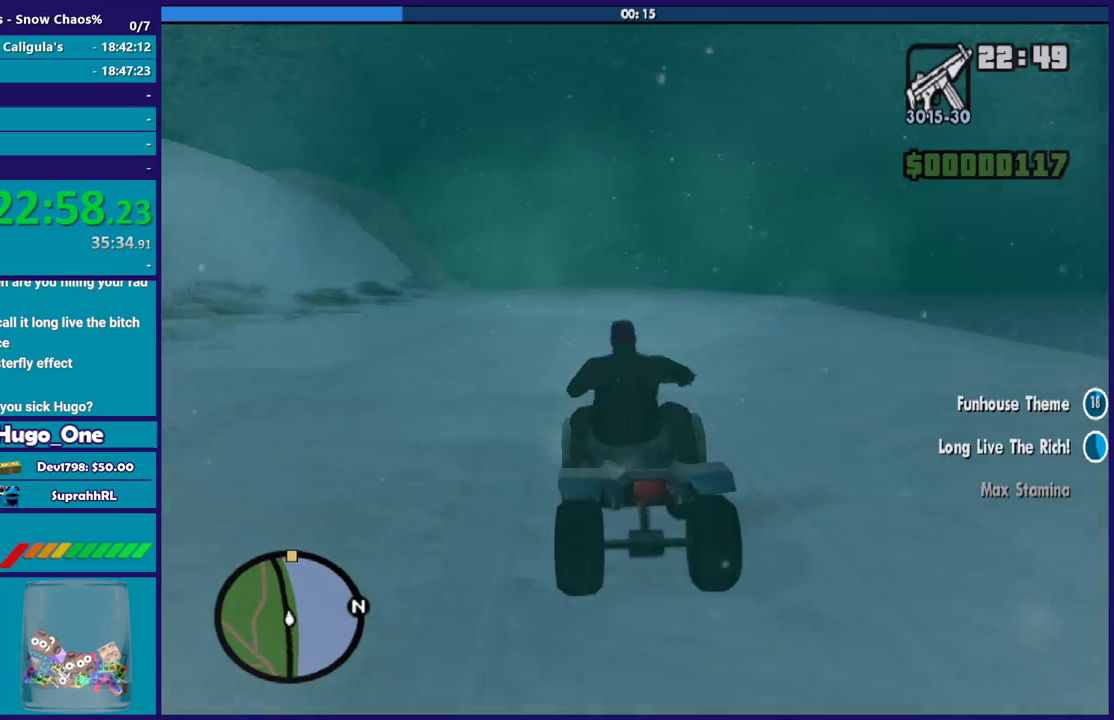
{"buttons": ["R2"], "left_stick": "up-left", "right_stick": "center", "events": [[100, "right_stick", "center"], [200, "R2", "down"], [367, "left_stick", "up-left"]]}
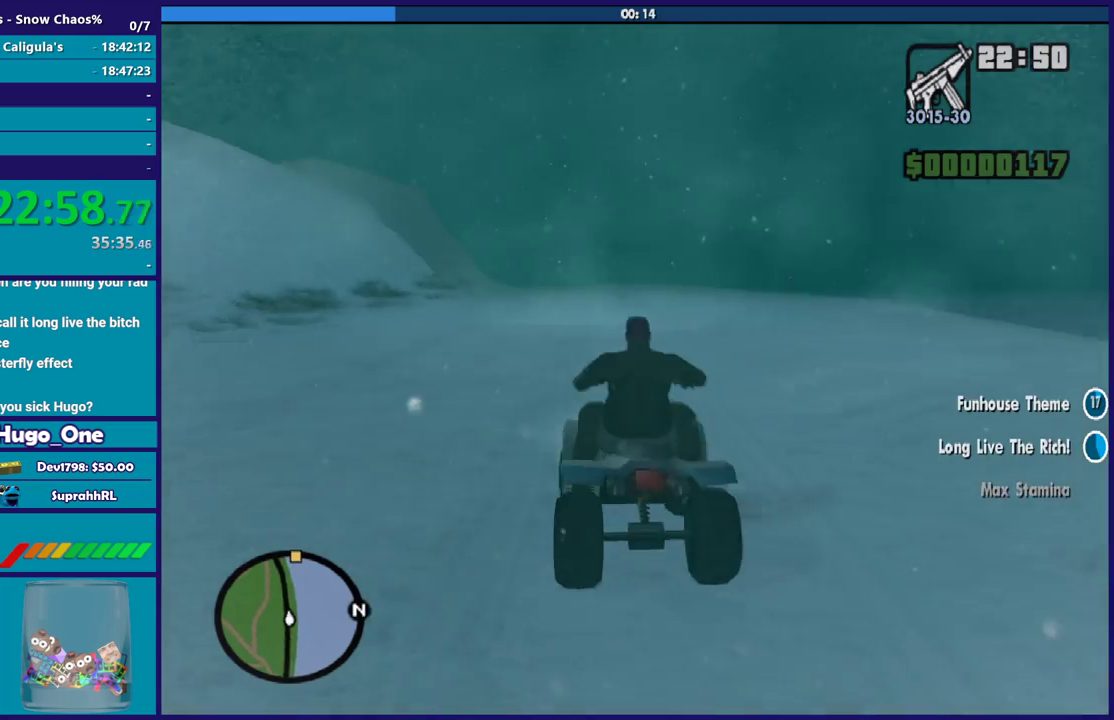
{"buttons": ["R2"], "left_stick": "center", "right_stick": "center", "events": [[33, "left_stick", "center"], [300, "left_stick", "right"], [501, "left_stick", "center"]]}
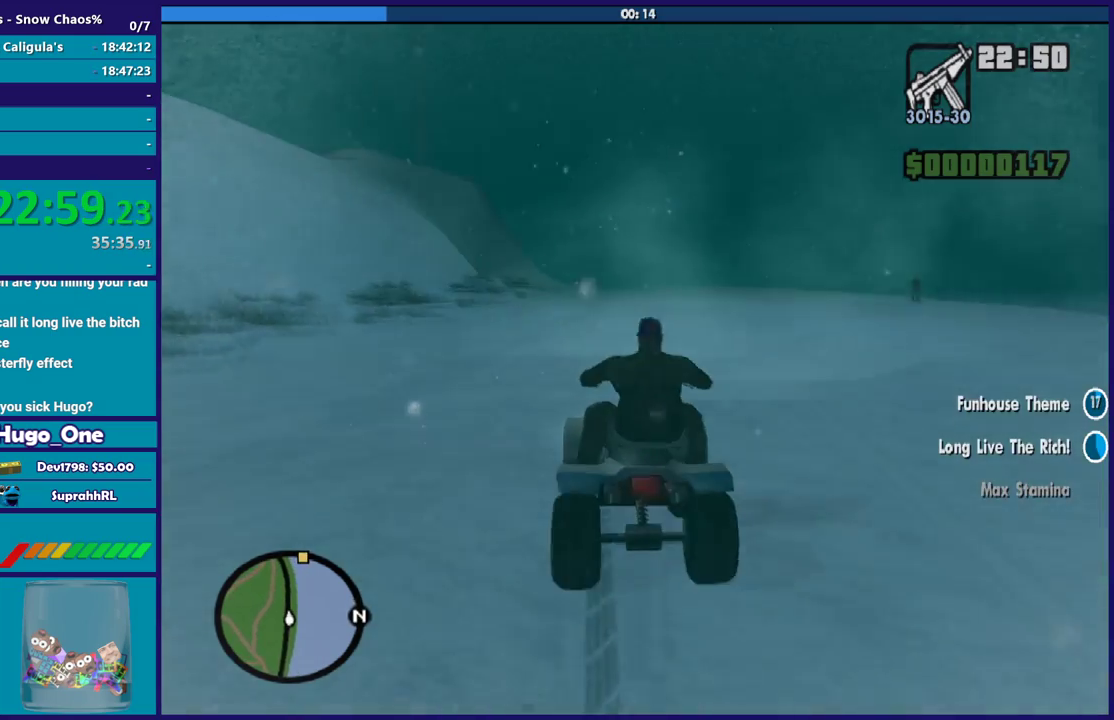
{"buttons": ["R2"], "left_stick": "center", "right_stick": "center", "events": [[133, "left_stick", "right"], [300, "R2", "up"], [367, "left_stick", "left"], [433, "R2", "down"], [467, "left_stick", "center"]]}